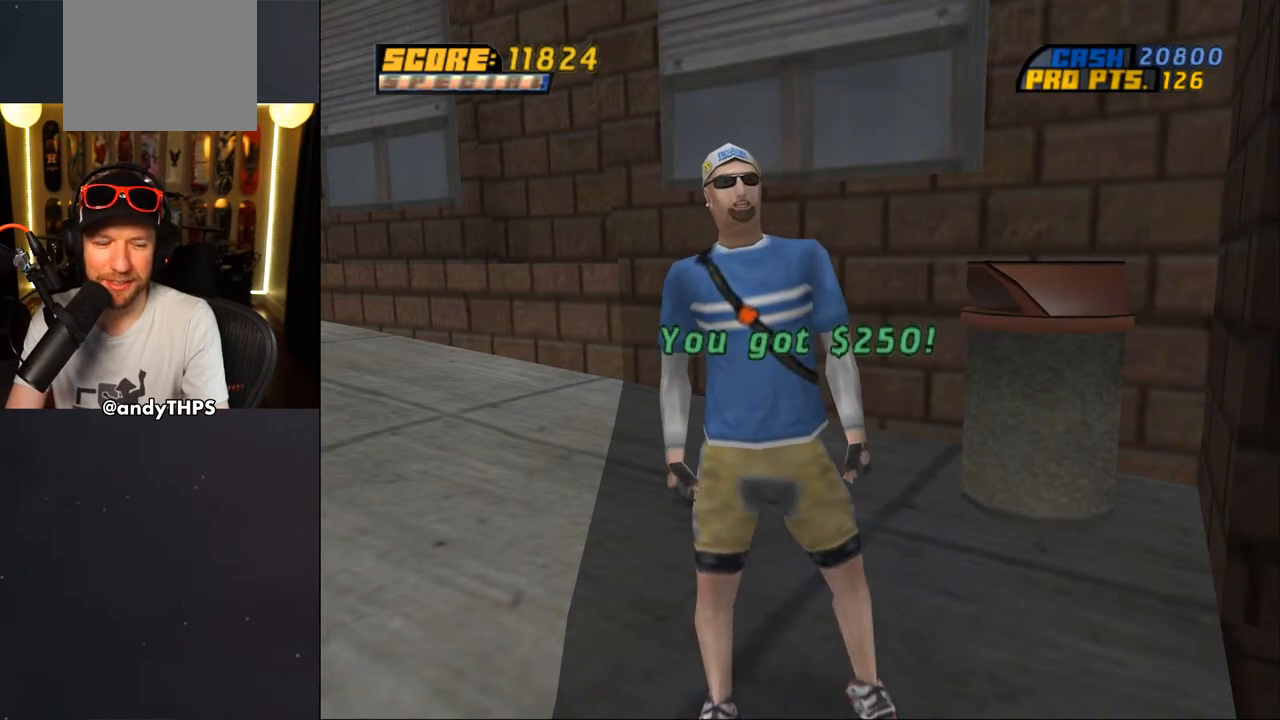
Gameplay with a controller (PlayStation layout); each line is a JSON object with the inputs held at the frame after it. "events" lists button and stick changes between this image and that frame as [ms after this image, input, new state], when the widget could be followed in between. Not read: L1 START.
{"buttons": [], "left_stick": "center", "right_stick": "center", "events": [[33, "CROSS", "down"], [183, "CROSS", "up"]]}
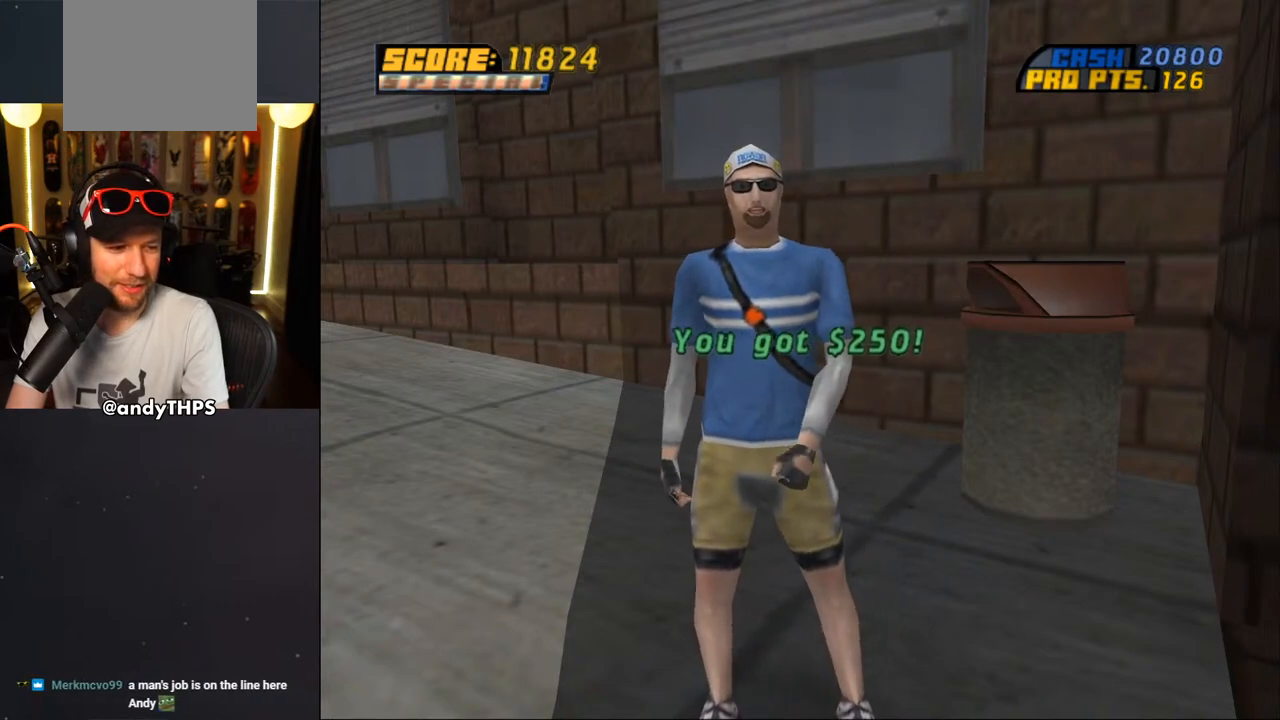
{"buttons": [], "left_stick": "center", "right_stick": "center", "events": []}
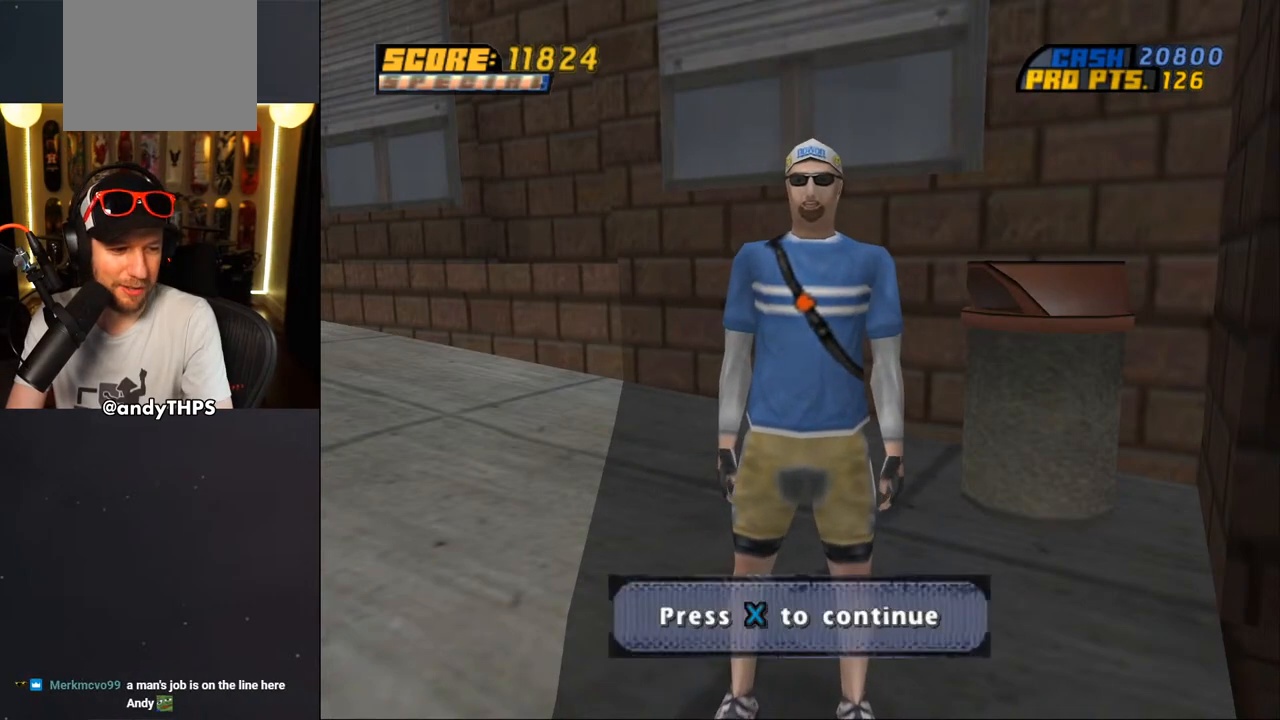
{"buttons": [], "left_stick": "center", "right_stick": "center", "events": []}
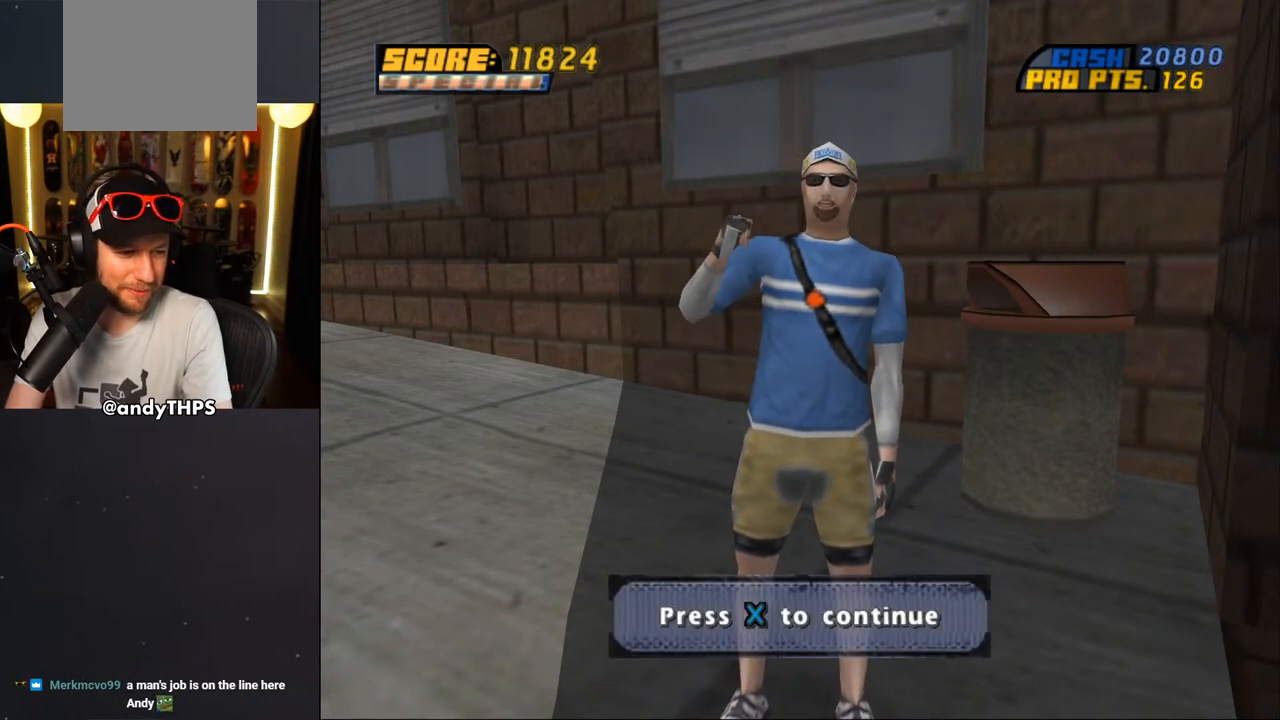
{"buttons": [], "left_stick": "center", "right_stick": "center", "events": [[317, "CROSS", "down"], [417, "CROSS", "up"]]}
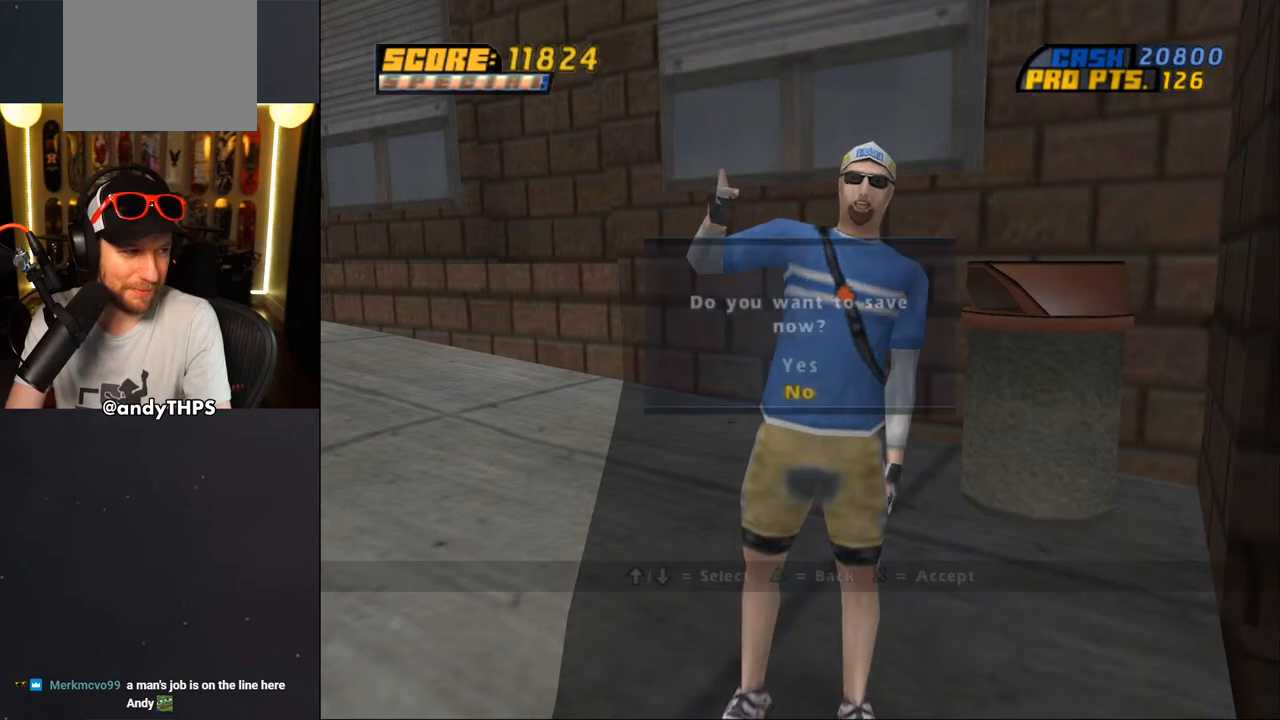
{"buttons": [], "left_stick": "center", "right_stick": "center", "events": []}
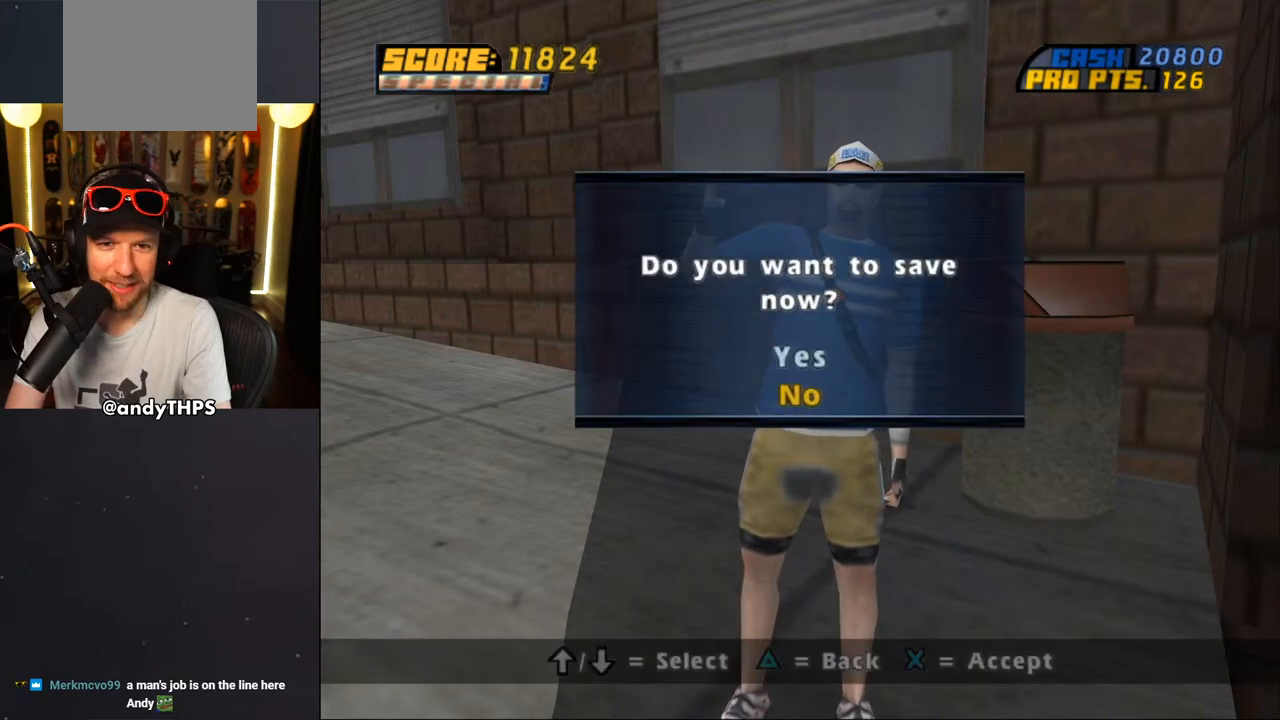
{"buttons": [], "left_stick": "center", "right_stick": "center", "events": [[217, "CROSS", "down"], [300, "CROSS", "up"]]}
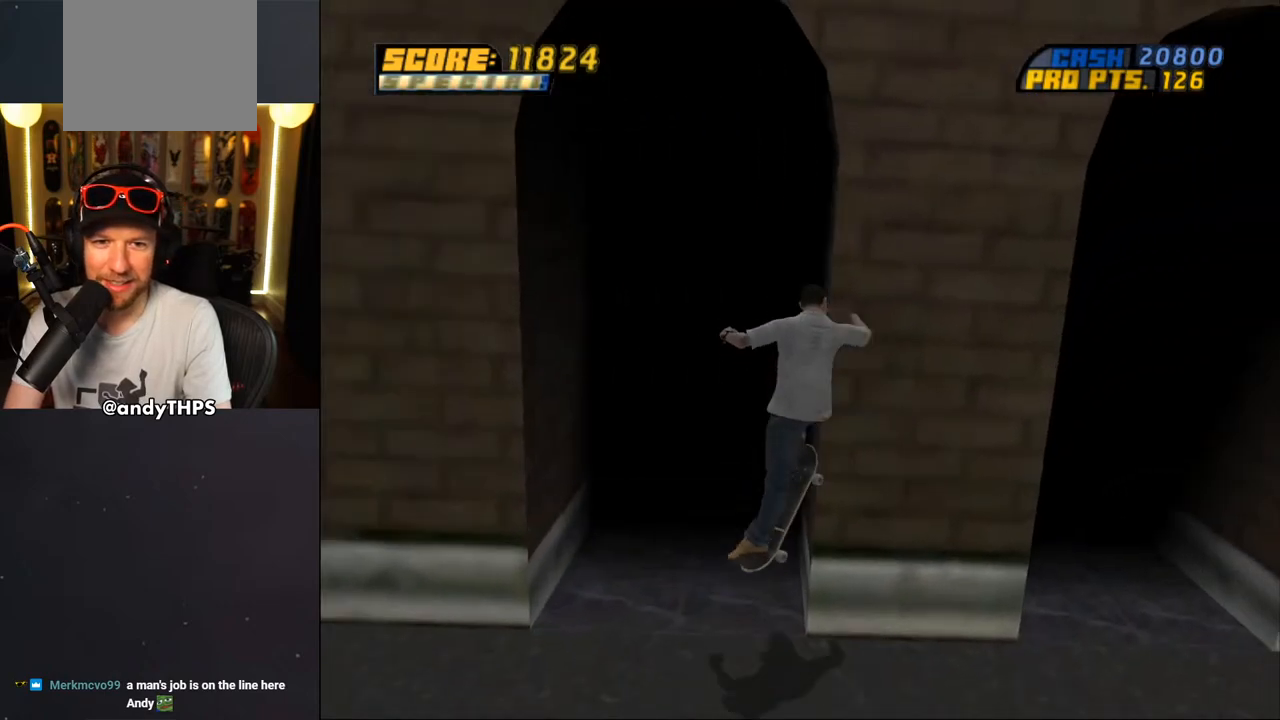
{"buttons": ["CROSS", "DPAD_RIGHT"], "left_stick": "center", "right_stick": "center", "events": [[450, "DPAD_RIGHT", "down"], [467, "CROSS", "down"]]}
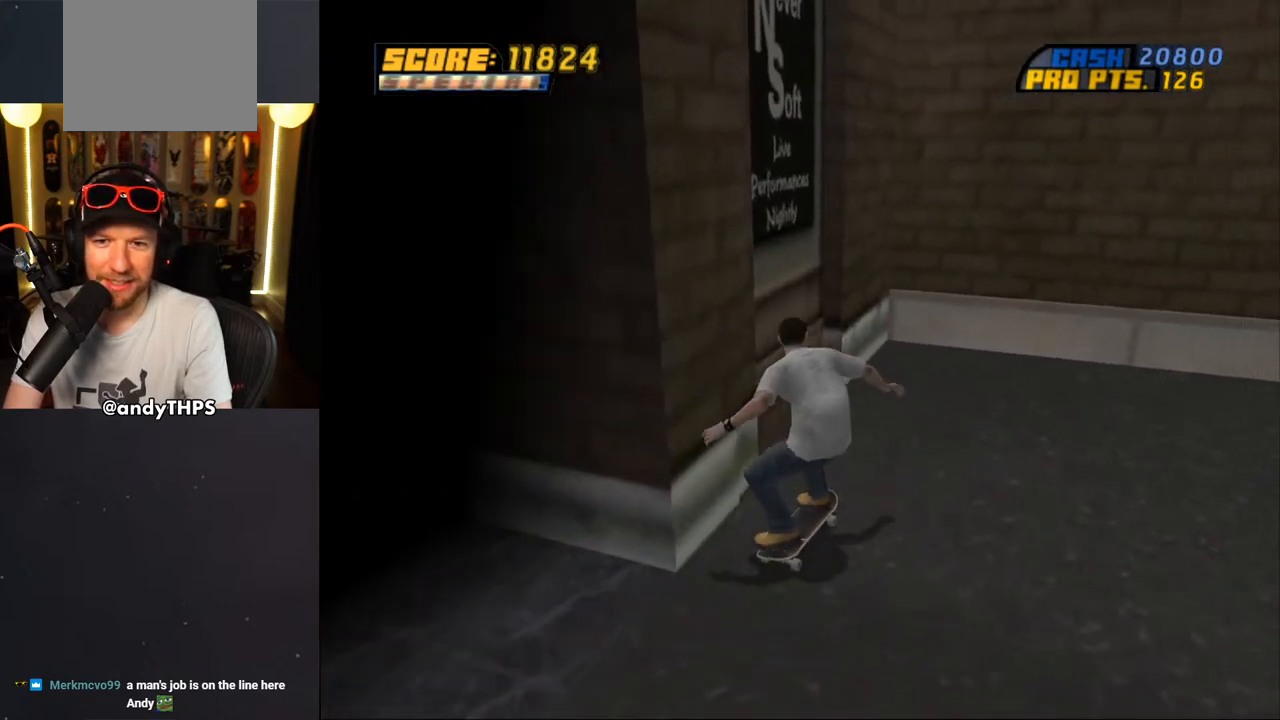
{"buttons": ["CROSS", "DPAD_DOWN", "DPAD_RIGHT"], "left_stick": "center", "right_stick": "center", "events": [[17, "DPAD_DOWN", "down"]]}
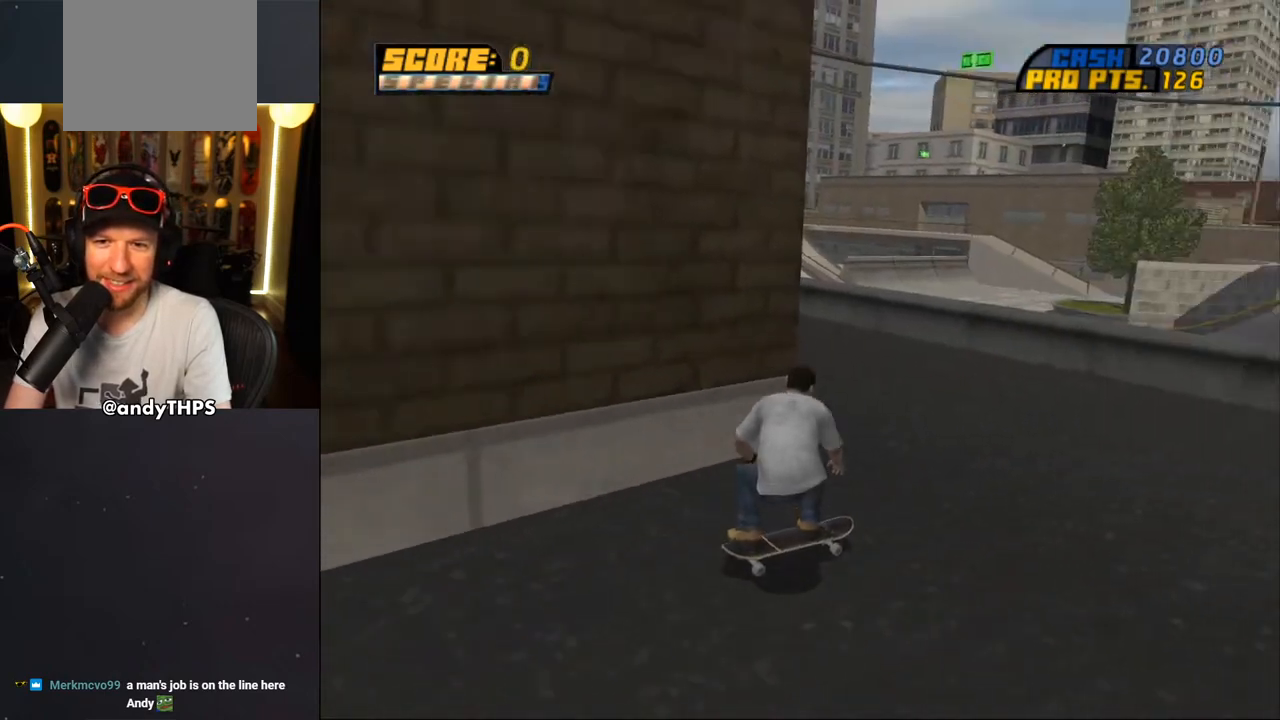
{"buttons": ["CROSS", "DPAD_DOWN", "DPAD_RIGHT"], "left_stick": "center", "right_stick": "center", "events": [[267, "DPAD_RIGHT", "up"], [300, "DPAD_RIGHT", "down"]]}
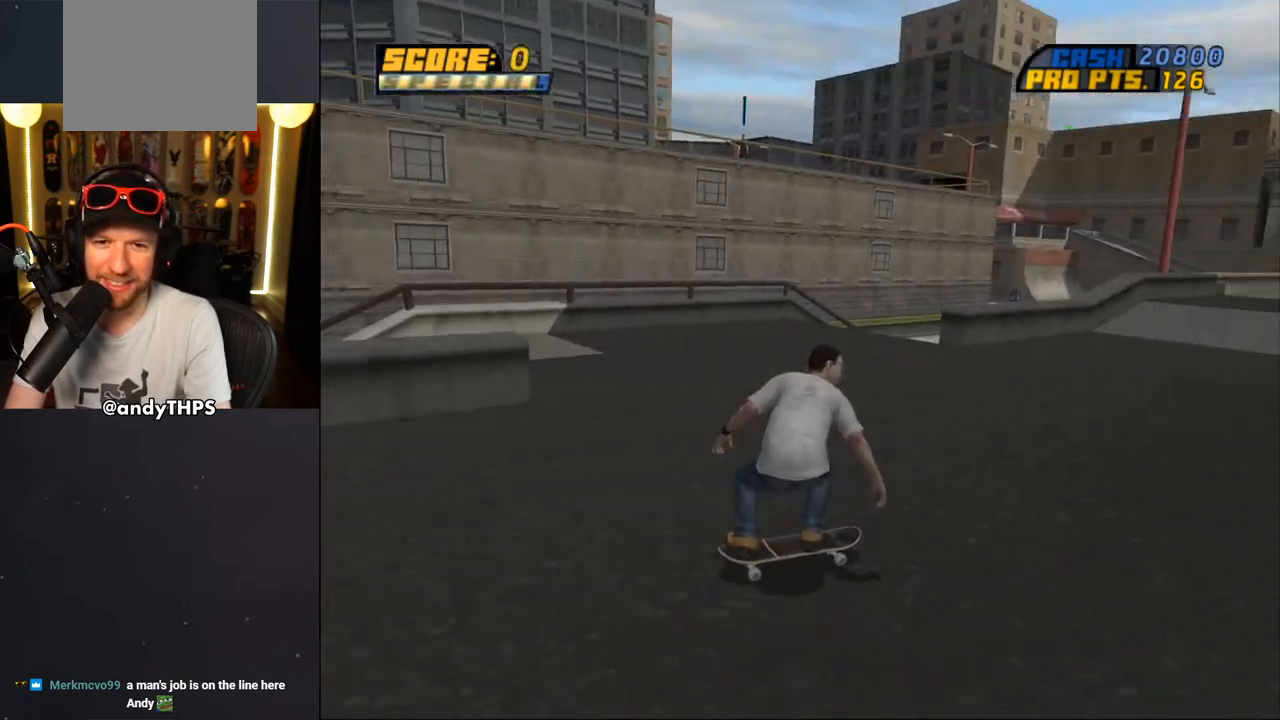
{"buttons": ["CROSS", "TRIANGLE"], "left_stick": "center", "right_stick": "center", "events": [[200, "DPAD_DOWN", "up"], [300, "DPAD_RIGHT", "up"], [350, "TRIANGLE", "down"]]}
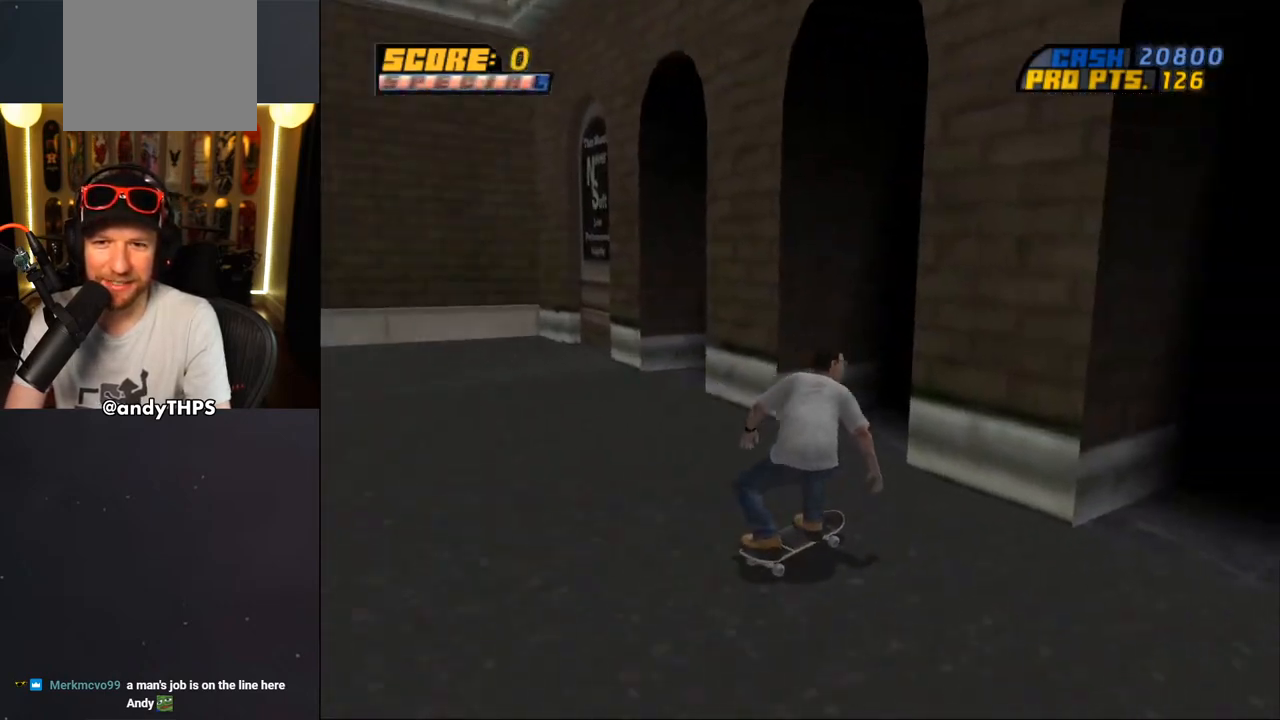
{"buttons": ["CROSS", "DPAD_DOWN", "DPAD_RIGHT"], "left_stick": "center", "right_stick": "center", "events": [[50, "DPAD_DOWN", "down"], [167, "DPAD_LEFT", "down"], [233, "DPAD_LEFT", "up"], [433, "DPAD_RIGHT", "down"], [500, "TRIANGLE", "up"]]}
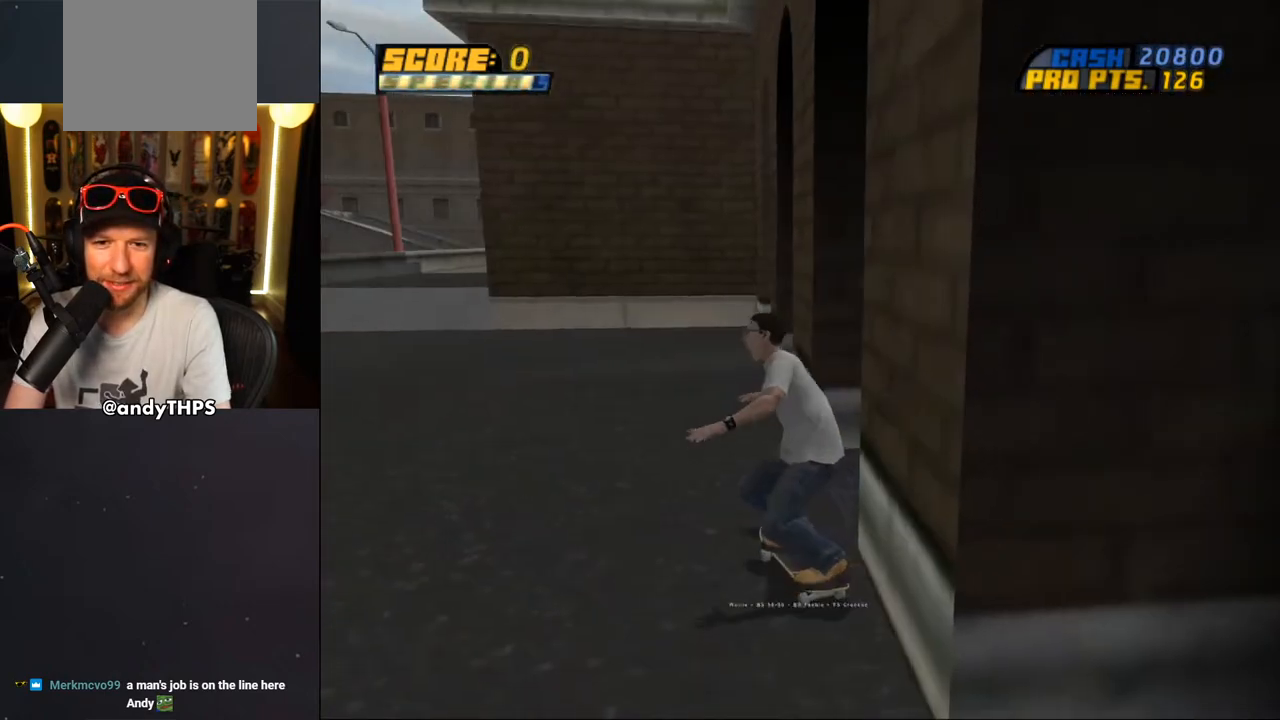
{"buttons": ["CROSS", "TRIANGLE", "DPAD_RIGHT"], "left_stick": "center", "right_stick": "center", "events": [[17, "DPAD_DOWN", "up"], [133, "TRIANGLE", "down"], [183, "DPAD_DOWN", "down"], [483, "DPAD_DOWN", "up"]]}
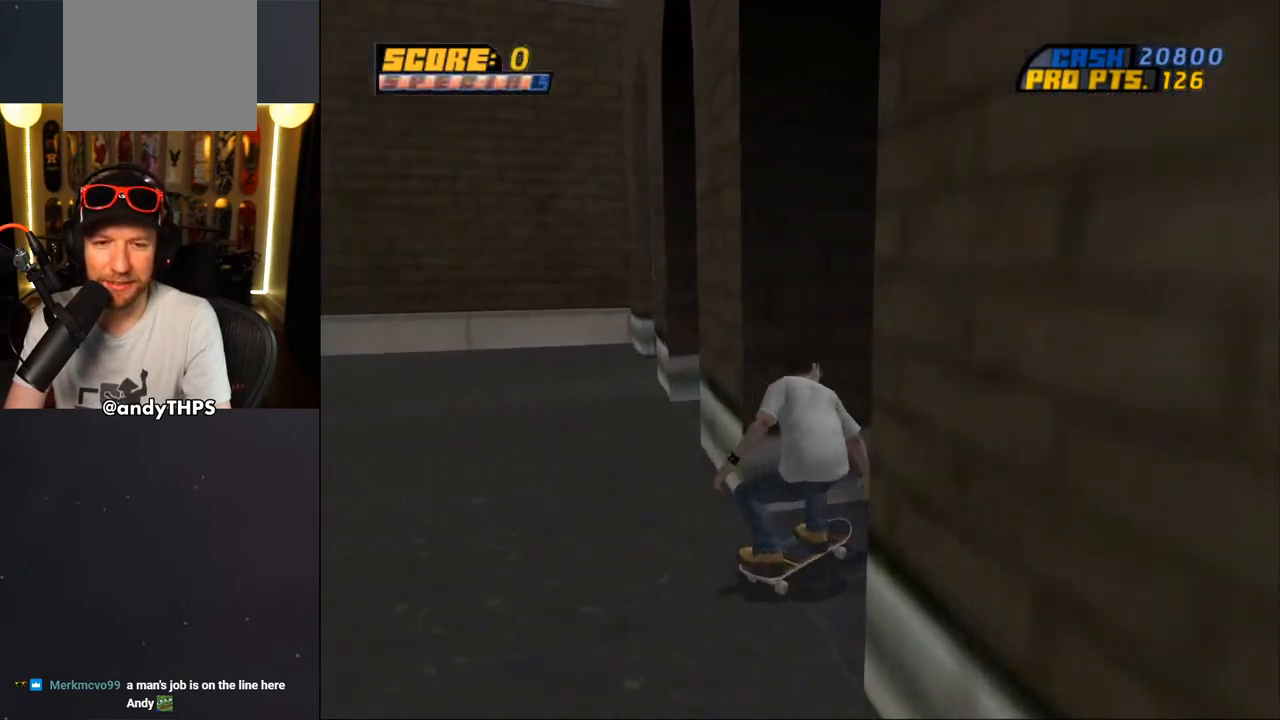
{"buttons": ["CROSS", "TRIANGLE", "DPAD_DOWN"], "left_stick": "center", "right_stick": "center", "events": [[83, "DPAD_DOWN", "down"], [83, "DPAD_RIGHT", "up"]]}
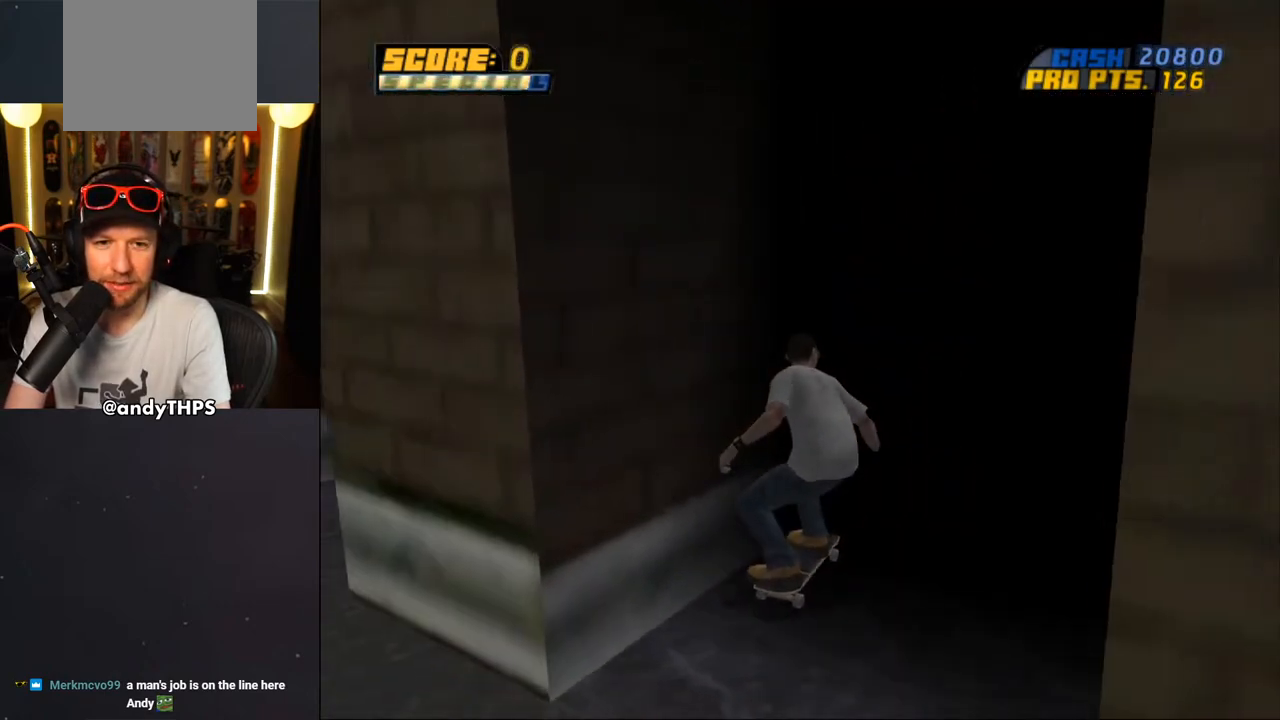
{"buttons": ["CROSS", "TRIANGLE", "DPAD_DOWN"], "left_stick": "center", "right_stick": "center", "events": [[50, "DPAD_DOWN", "up"], [150, "DPAD_DOWN", "down"], [283, "DPAD_DOWN", "up"], [383, "DPAD_DOWN", "down"]]}
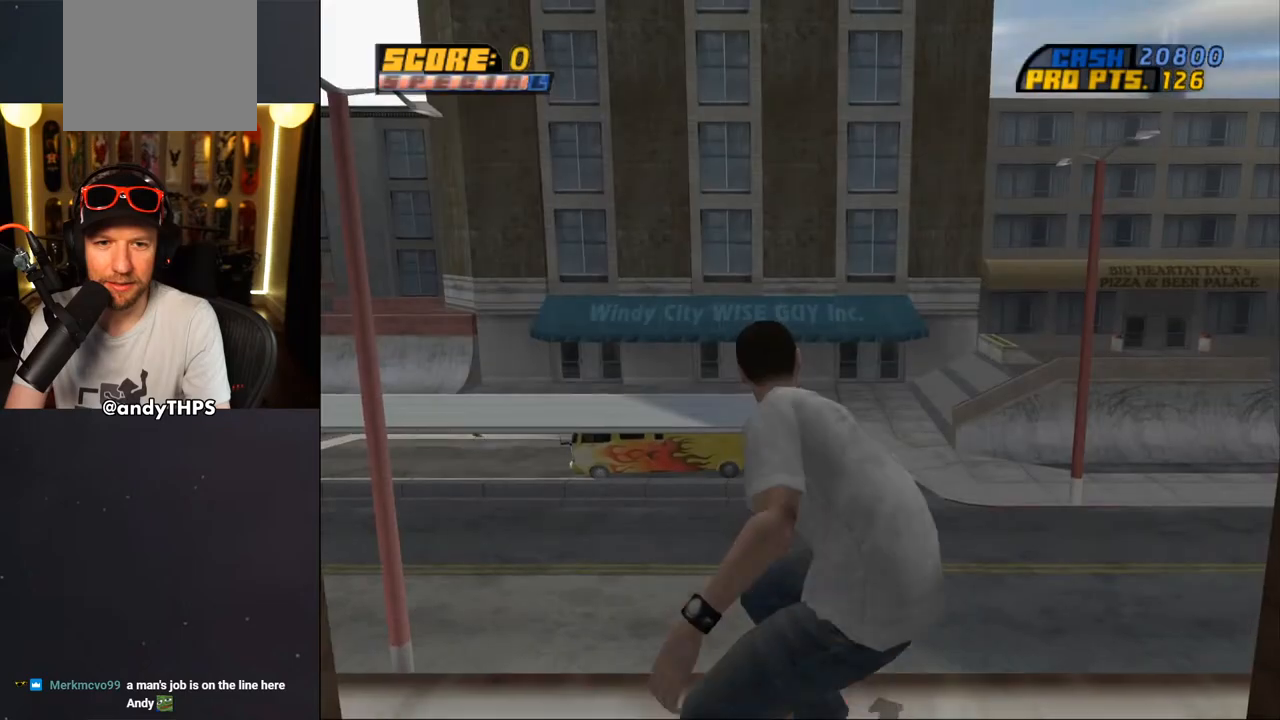
{"buttons": ["CROSS", "DPAD_DOWN", "DPAD_LEFT"], "left_stick": "center", "right_stick": "center", "events": [[333, "DPAD_LEFT", "down"], [483, "TRIANGLE", "up"]]}
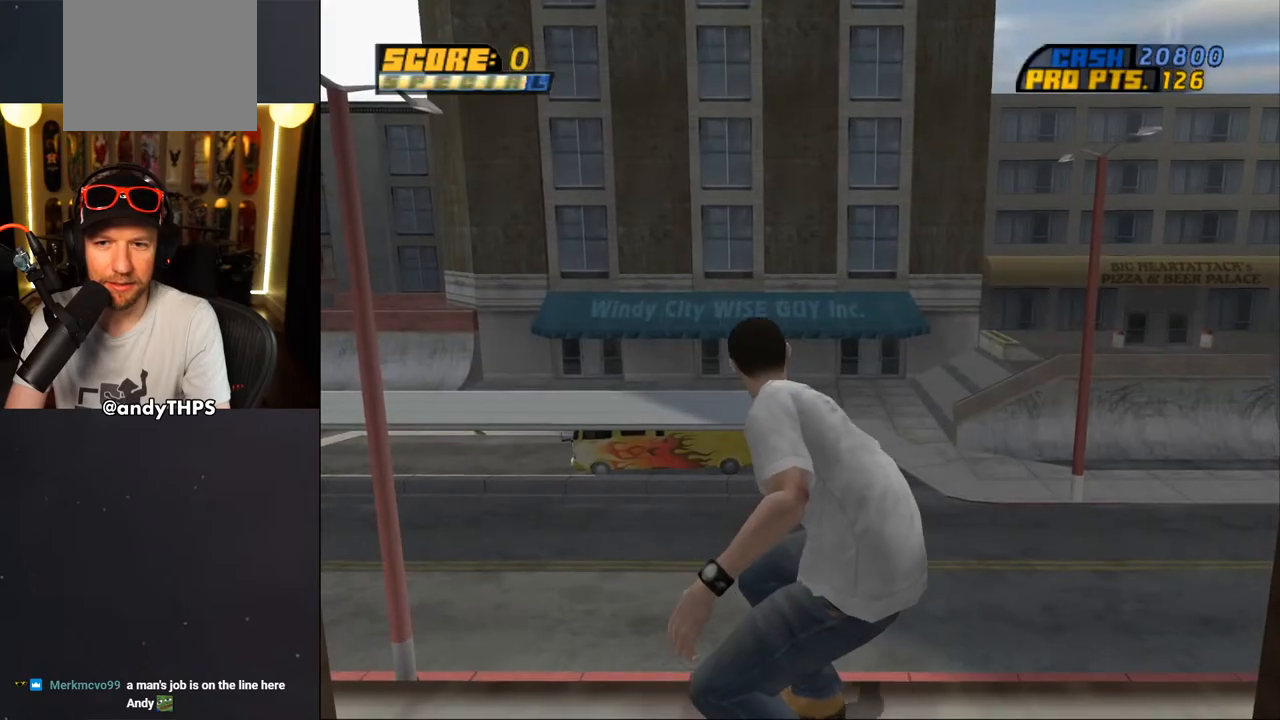
{"buttons": ["CROSS", "DPAD_DOWN", "DPAD_LEFT"], "left_stick": "center", "right_stick": "center", "events": []}
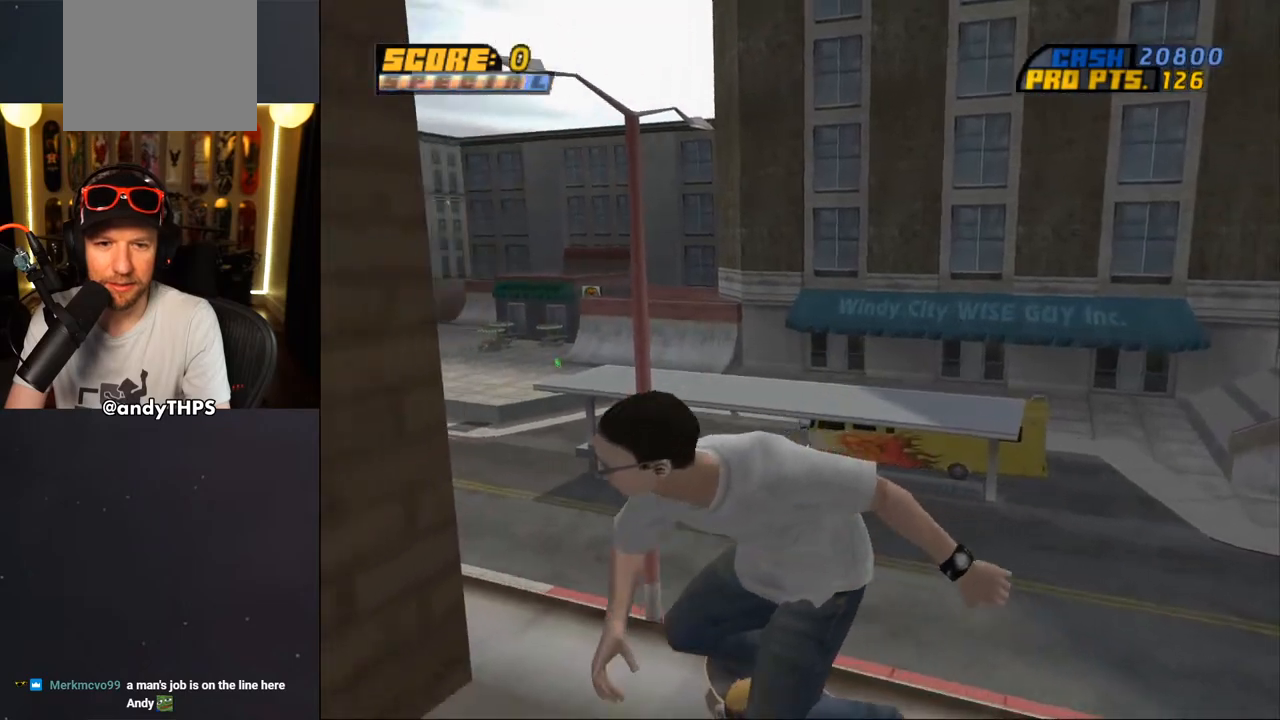
{"buttons": ["CROSS", "DPAD_DOWN"], "left_stick": "center", "right_stick": "center", "events": [[167, "DPAD_LEFT", "up"]]}
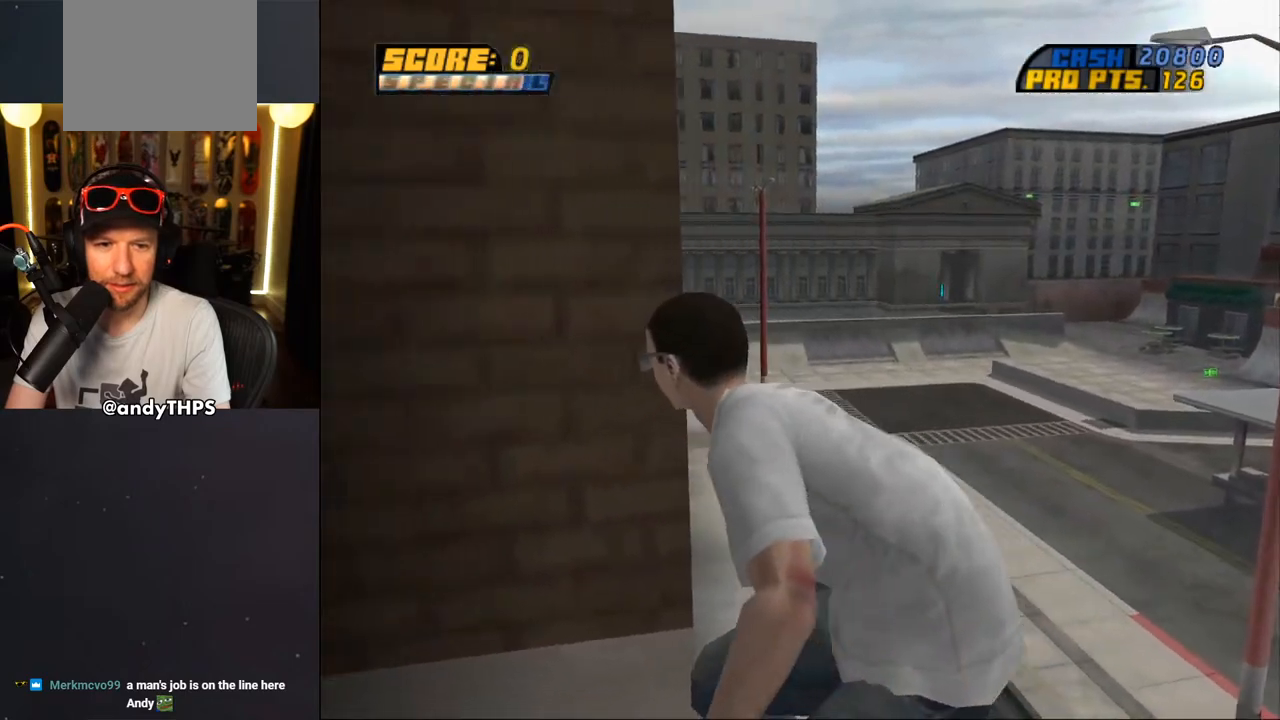
{"buttons": ["CROSS", "DPAD_DOWN", "DPAD_LEFT"], "left_stick": "center", "right_stick": "center", "events": [[300, "DPAD_LEFT", "down"]]}
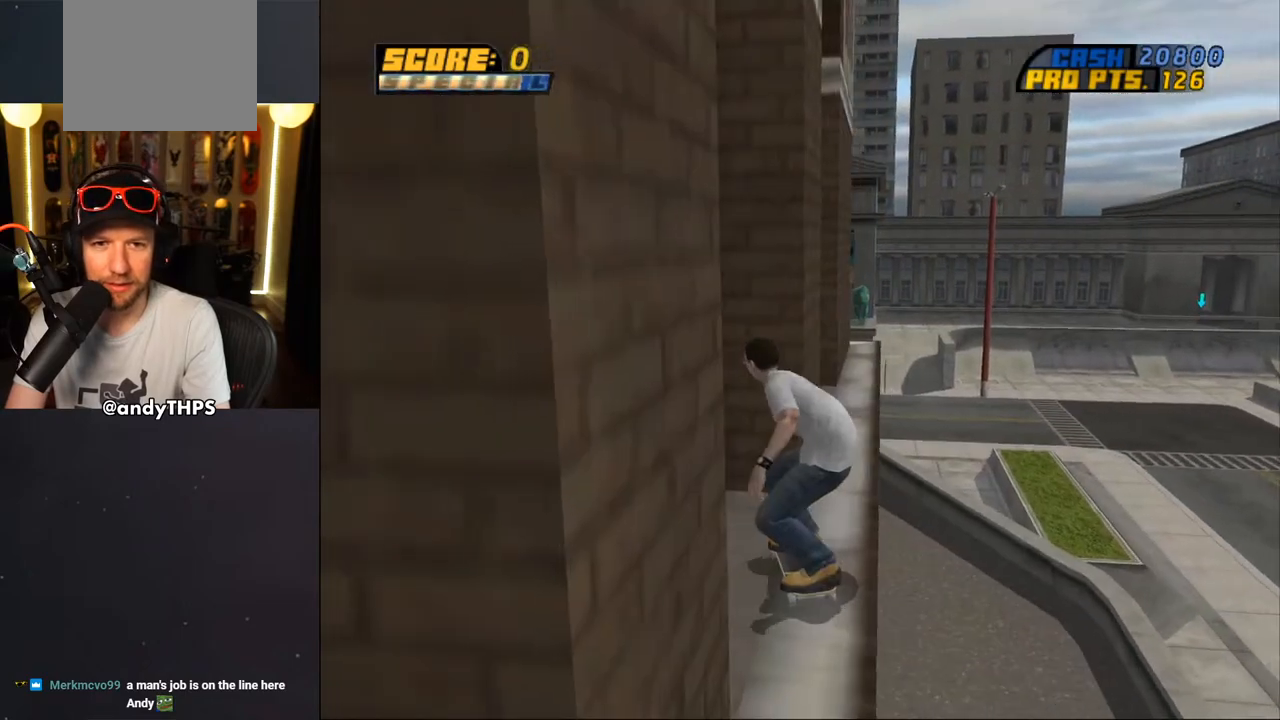
{"buttons": ["CROSS", "DPAD_DOWN", "DPAD_LEFT"], "left_stick": "center", "right_stick": "center", "events": []}
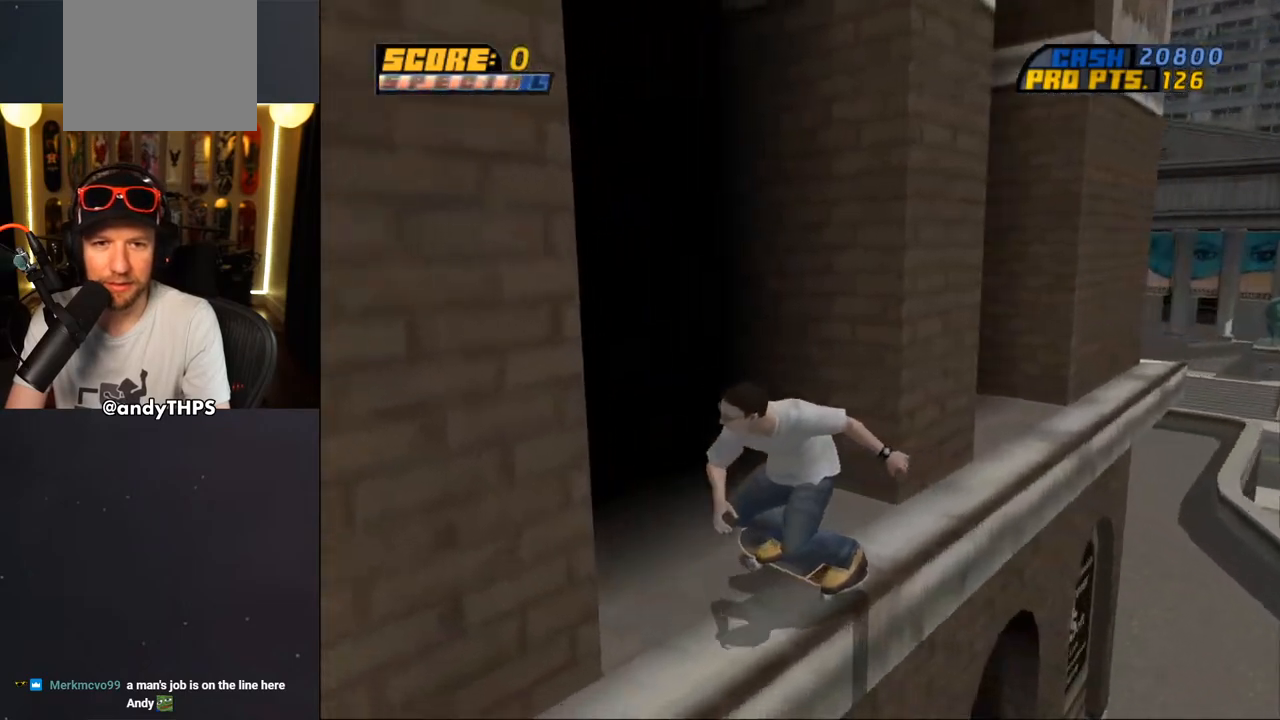
{"buttons": ["CROSS", "DPAD_DOWN"], "left_stick": "center", "right_stick": "center", "events": [[500, "DPAD_LEFT", "up"]]}
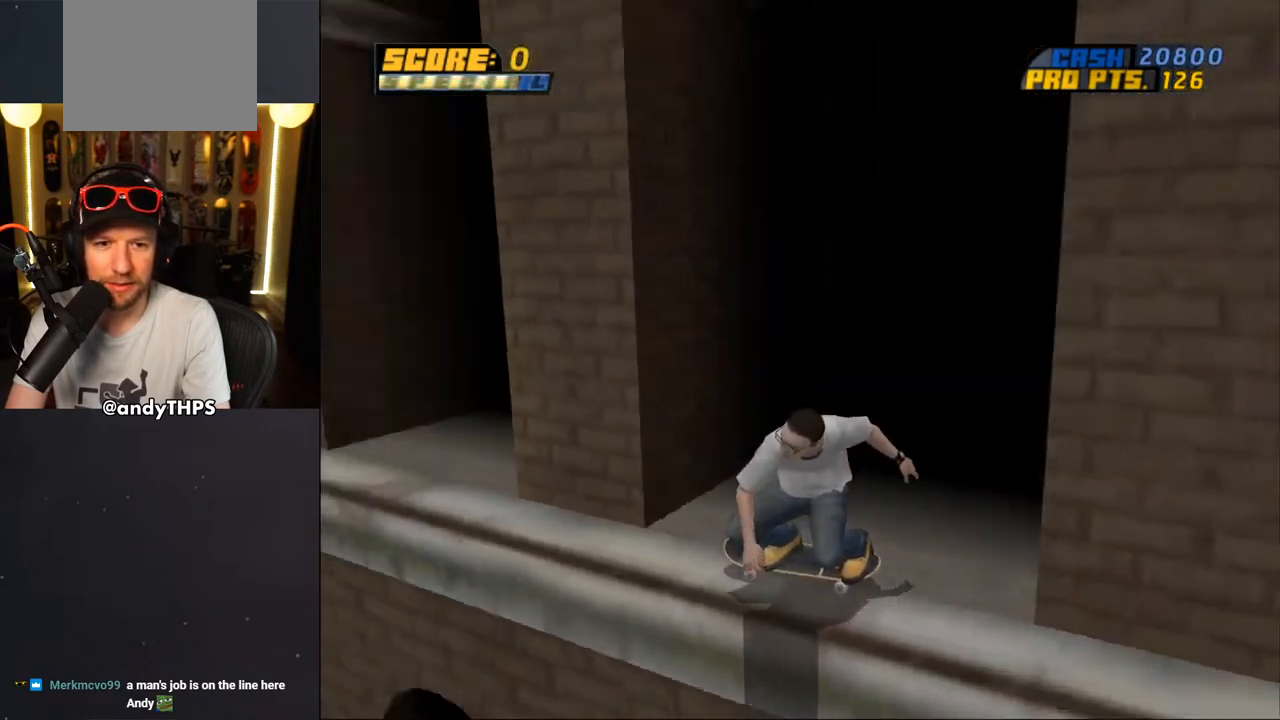
{"buttons": ["CROSS", "DPAD_DOWN", "DPAD_RIGHT"], "left_stick": "center", "right_stick": "center", "events": [[317, "DPAD_RIGHT", "down"]]}
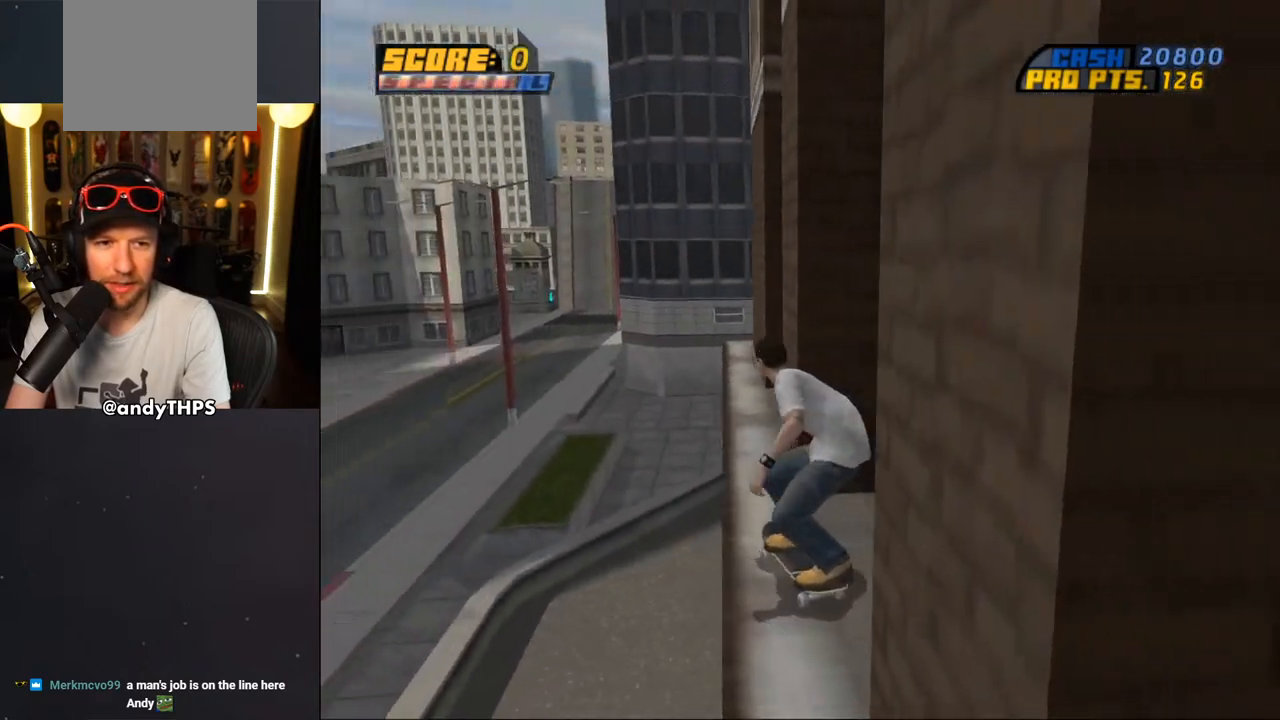
{"buttons": ["TRIANGLE", "DPAD_UP"], "left_stick": "center", "right_stick": "center", "events": [[100, "DPAD_RIGHT", "up"], [117, "DPAD_DOWN", "up"], [383, "DPAD_UP", "down"], [450, "CROSS", "up"], [467, "TRIANGLE", "down"]]}
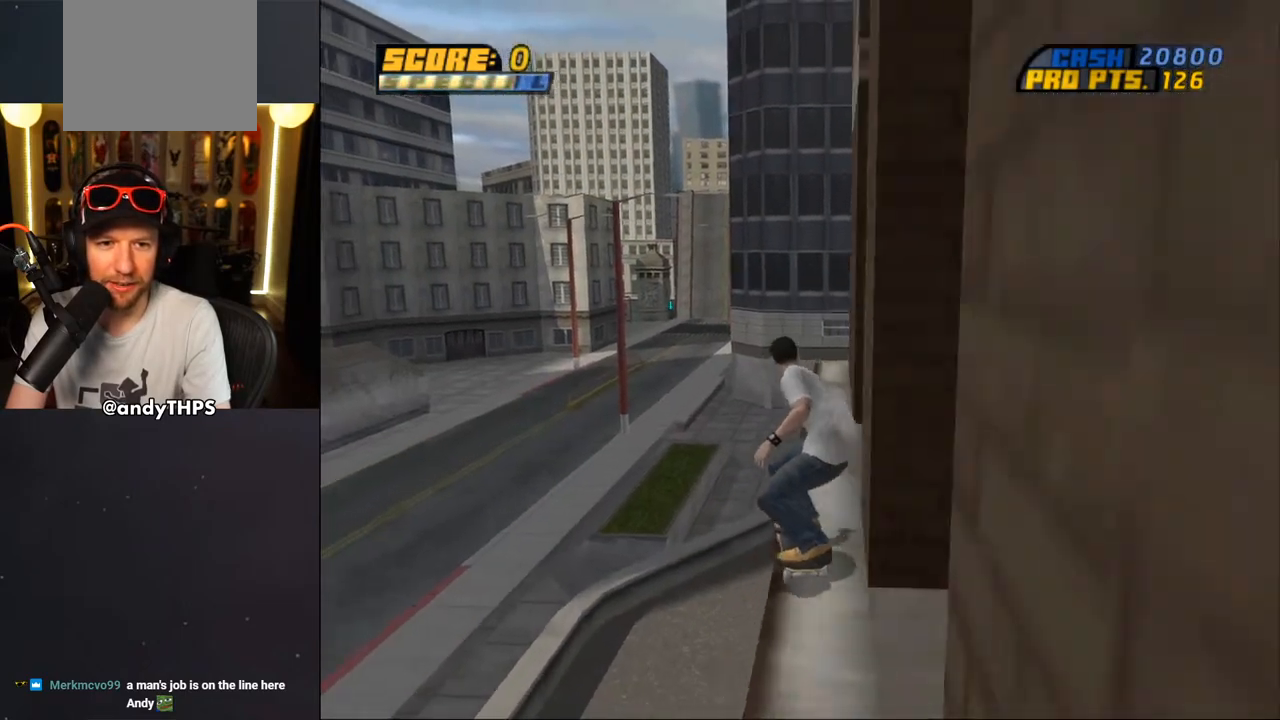
{"buttons": ["TRIANGLE"], "left_stick": "center", "right_stick": "center", "events": [[167, "DPAD_UP", "up"]]}
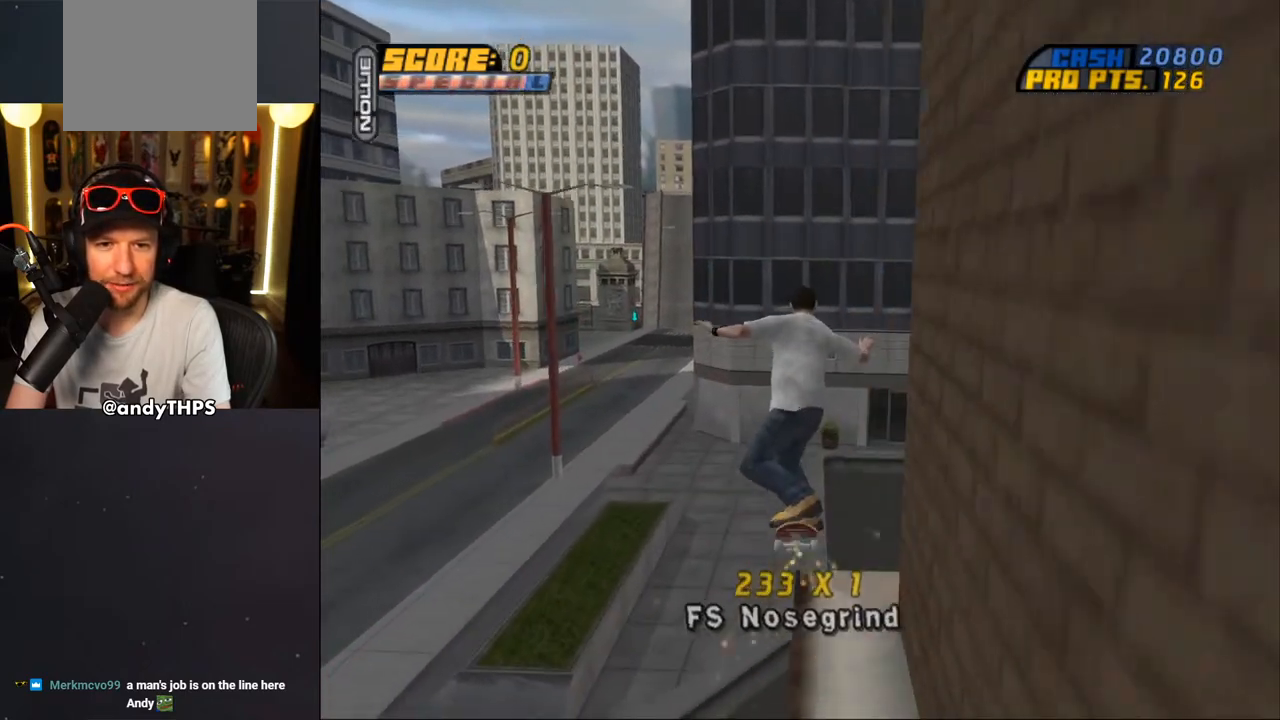
{"buttons": ["TRIANGLE"], "left_stick": "center", "right_stick": "center", "events": []}
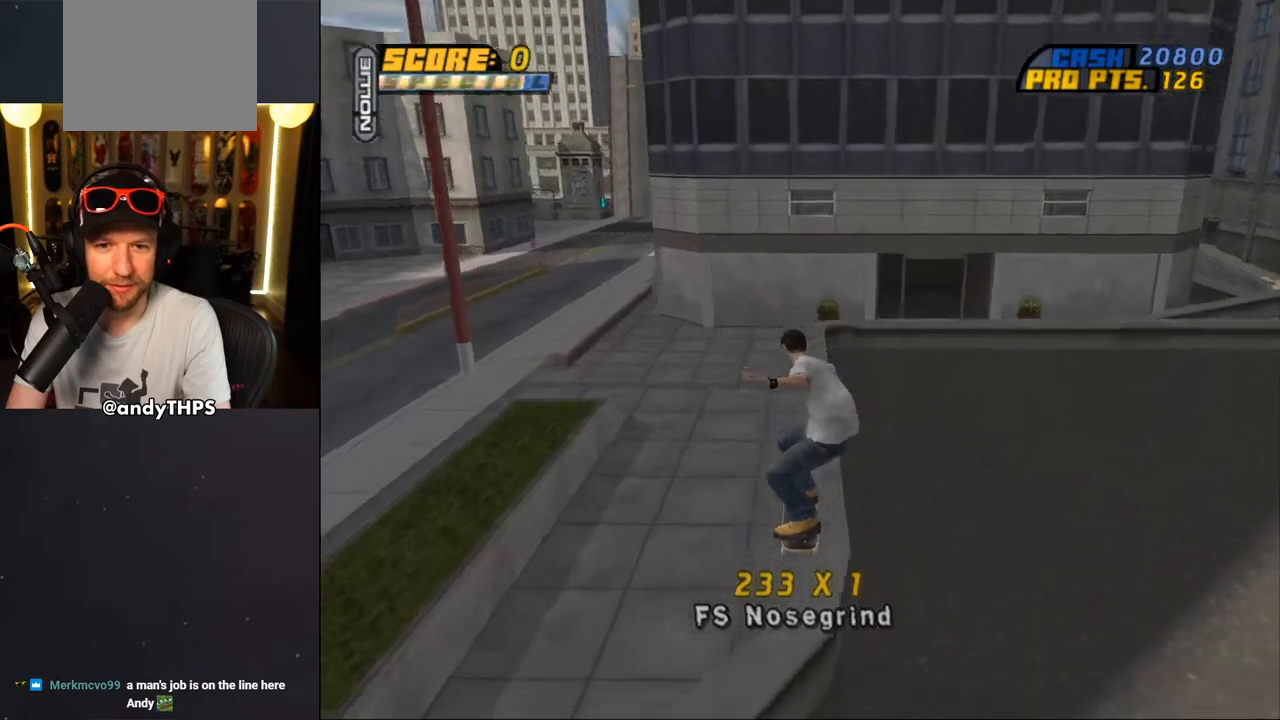
{"buttons": ["TRIANGLE"], "left_stick": "center", "right_stick": "center", "events": [[233, "CROSS", "down"], [250, "TRIANGLE", "up"], [267, "DPAD_LEFT", "down"], [267, "DPAD_UP", "down"], [317, "TRIANGLE", "down"], [333, "CROSS", "up"], [333, "L2", "down"], [467, "DPAD_LEFT", "up"], [483, "DPAD_UP", "up"], [483, "L2", "up"]]}
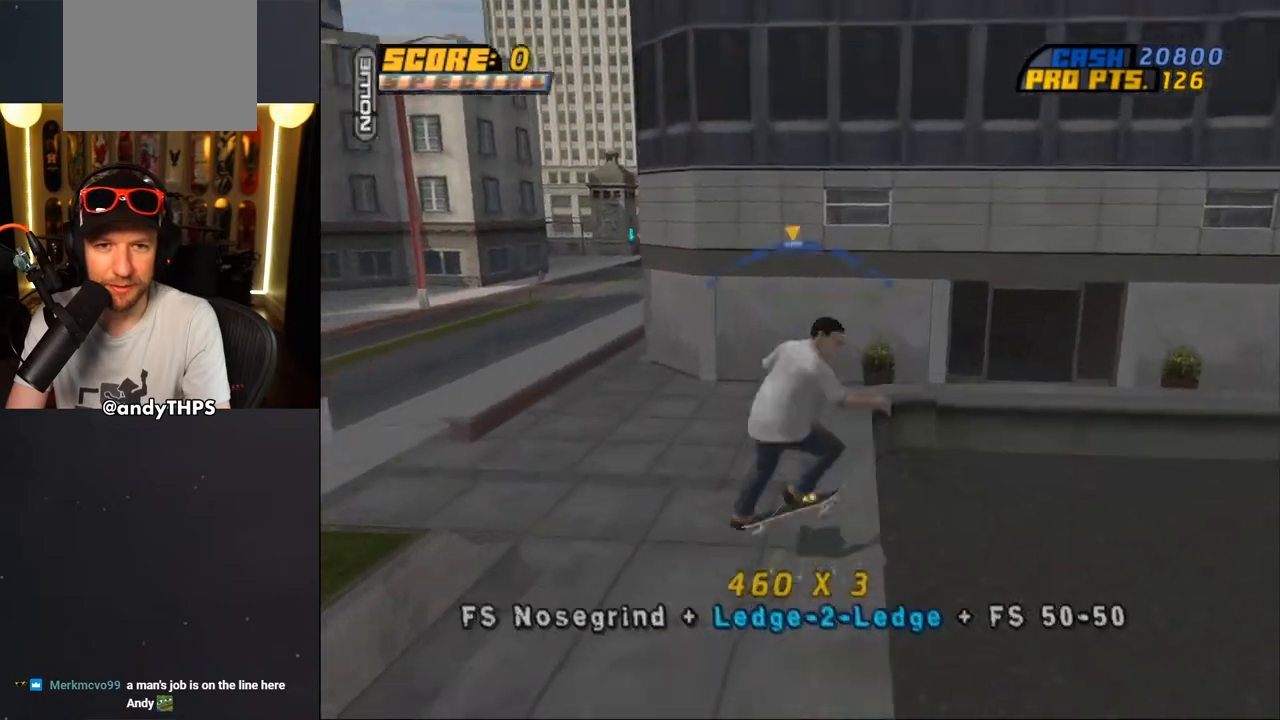
{"buttons": ["CROSS", "L2", "DPAD_RIGHT"], "left_stick": "center", "right_stick": "center", "events": [[150, "CROSS", "down"], [150, "TRIANGLE", "up"], [167, "DPAD_RIGHT", "down"], [250, "DPAD_RIGHT", "up"], [467, "DPAD_RIGHT", "down"], [500, "L2", "down"]]}
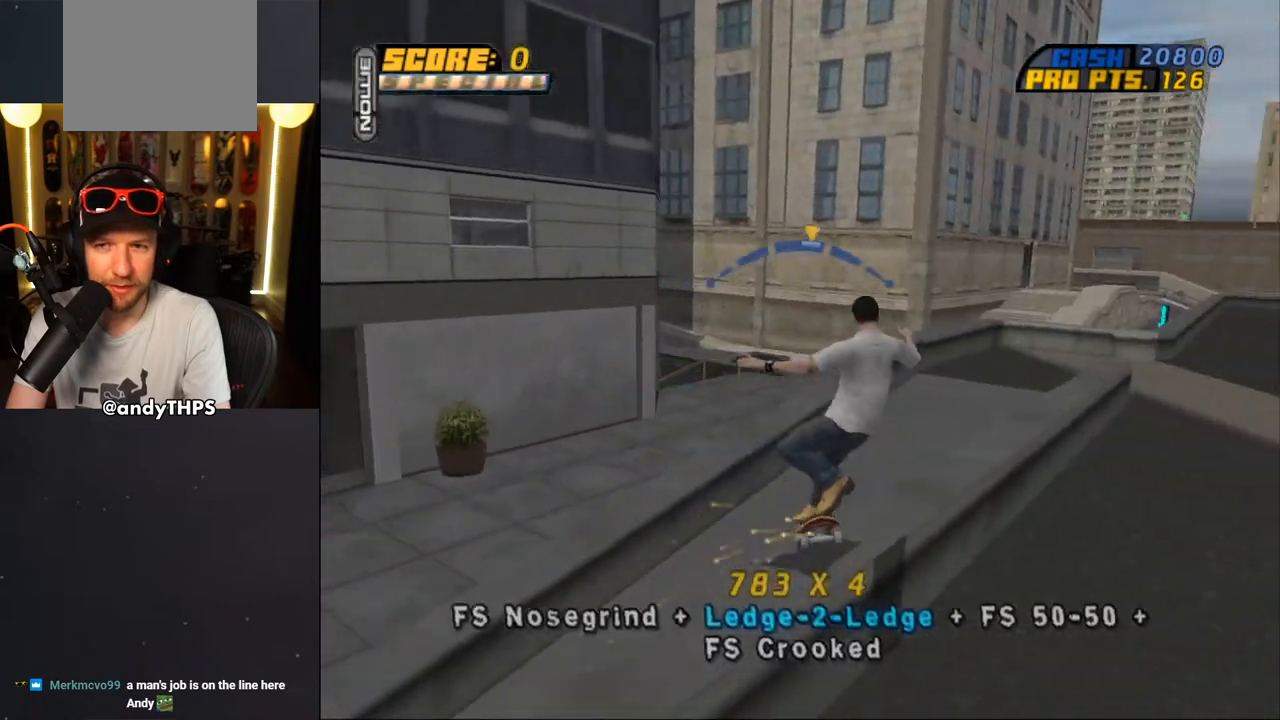
{"buttons": ["R1"], "left_stick": "center", "right_stick": "center", "events": [[17, "TRIANGLE", "down"], [33, "CROSS", "up"], [150, "DPAD_RIGHT", "up"], [150, "L2", "up"], [283, "CROSS", "down"], [283, "TRIANGLE", "up"], [417, "CROSS", "up"], [433, "R1", "down"]]}
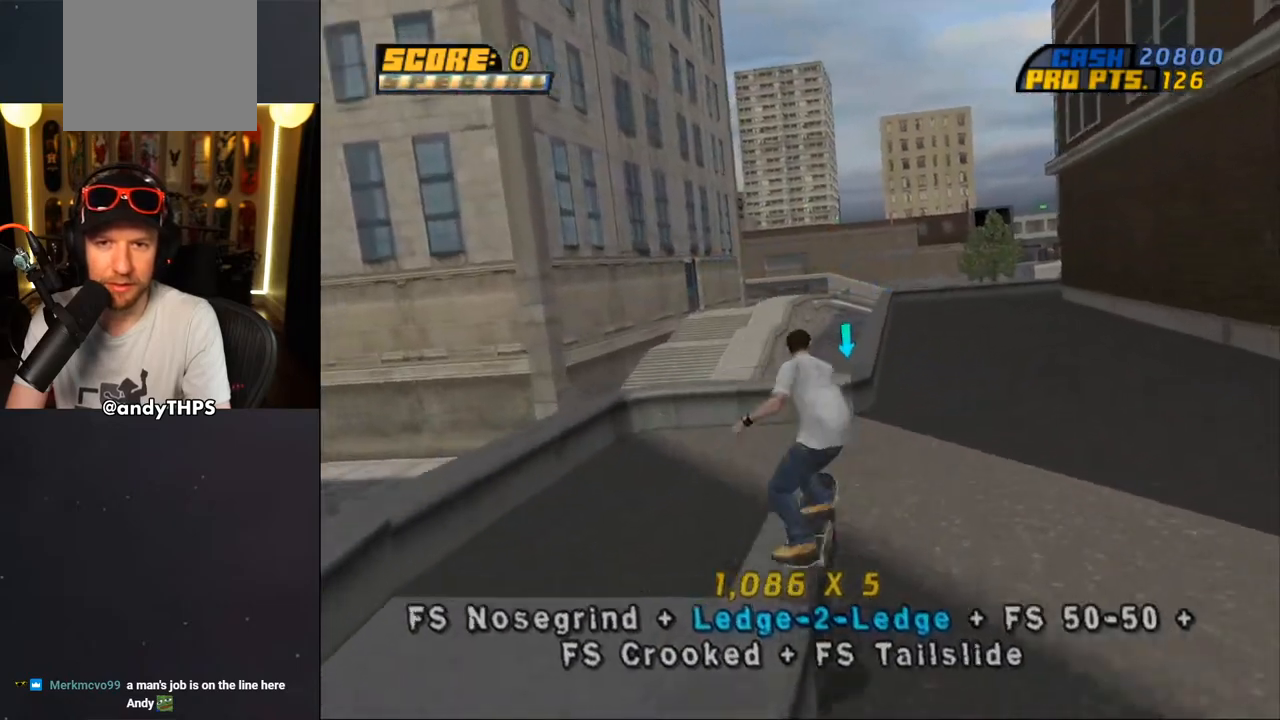
{"buttons": ["CROSS", "TRIANGLE", "R1", "DPAD_UP", "DPAD_LEFT"], "left_stick": "center", "right_stick": "center", "events": [[50, "DPAD_UP", "down"], [150, "DPAD_UP", "up"], [233, "DPAD_UP", "down"], [300, "TRIANGLE", "down"], [400, "DPAD_LEFT", "down"], [467, "CROSS", "down"]]}
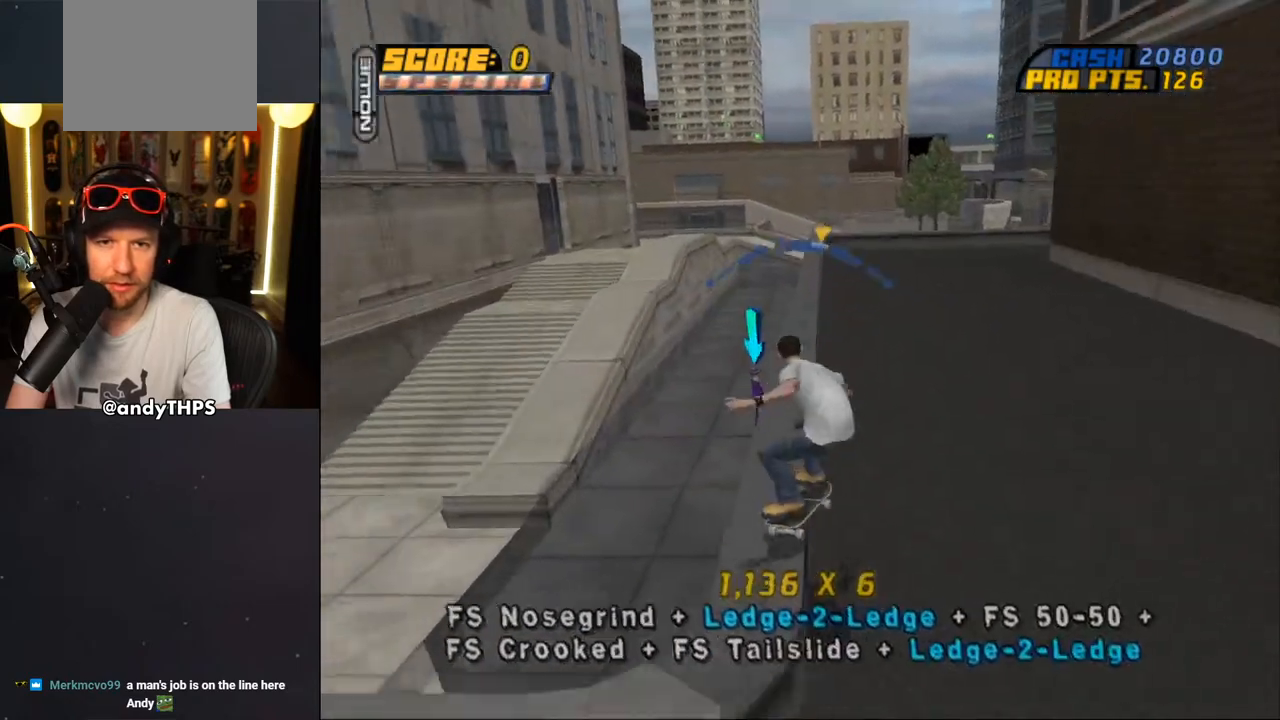
{"buttons": ["TRIANGLE", "L2", "DPAD_UP", "DPAD_LEFT"], "left_stick": "center", "right_stick": "center", "events": [[17, "L2", "down"], [17, "R1", "up"], [33, "CROSS", "up"], [200, "CROSS", "down"], [200, "DPAD_LEFT", "up"], [200, "DPAD_RIGHT", "down"], [217, "DPAD_UP", "up"], [267, "CROSS", "up"], [350, "DPAD_UP", "down"], [367, "CROSS", "down"], [400, "DPAD_RIGHT", "up"], [433, "CROSS", "up"], [433, "DPAD_LEFT", "down"]]}
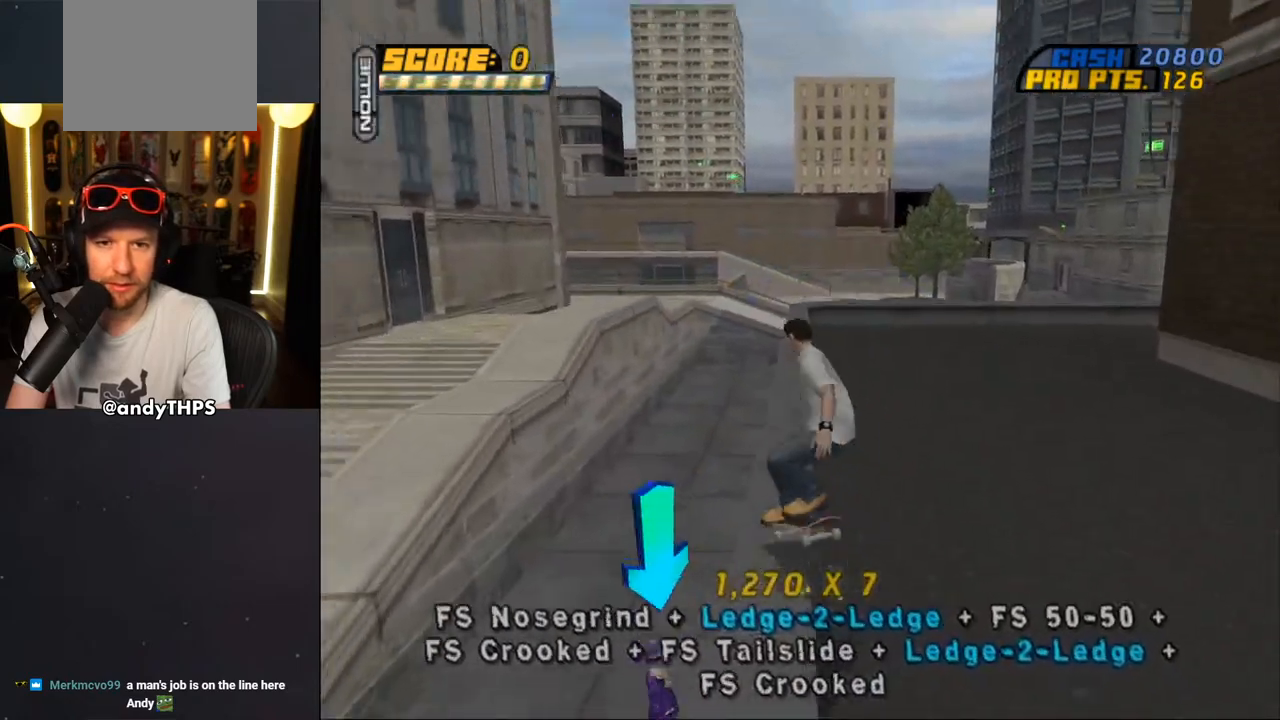
{"buttons": ["TRIANGLE", "L2", "DPAD_RIGHT"], "left_stick": "center", "right_stick": "center"}